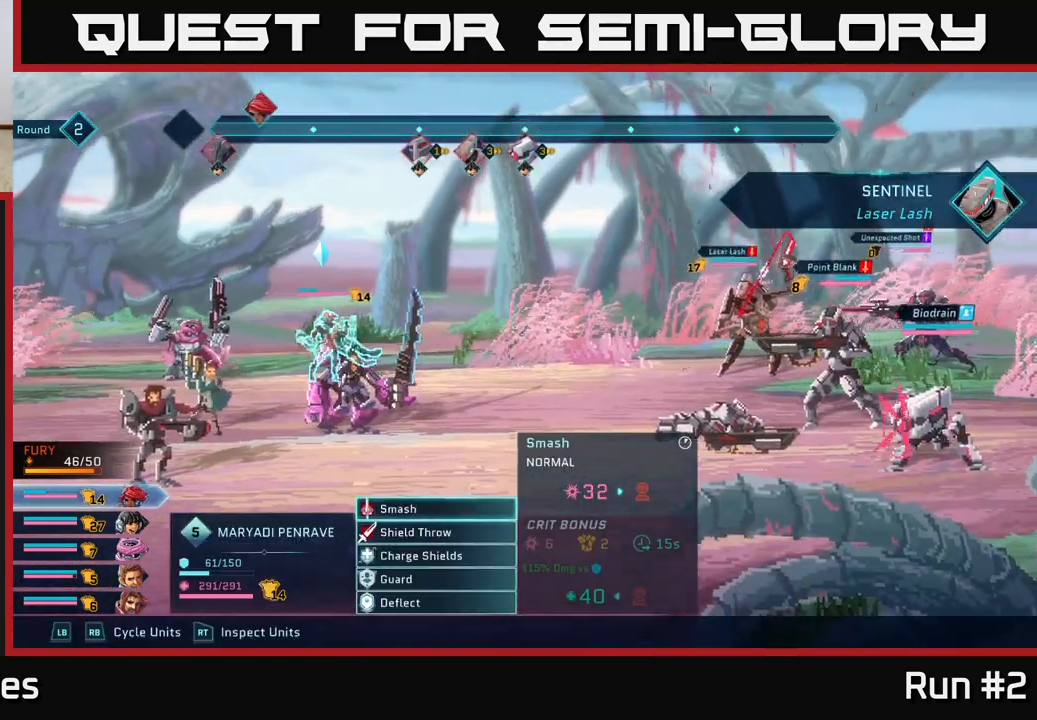
Gameplay with a controller (Xbox layout); each line is a JSON object with the inputs held at the frame after it. "events" lists button and stick changes between this image and that frame as [ms after this image, input, new state], when the widget could be followed in between.
{"buttons": [], "left_stick": "center", "right_stick": "center", "events": [[233, "R1", "down"], [383, "R1", "up"]]}
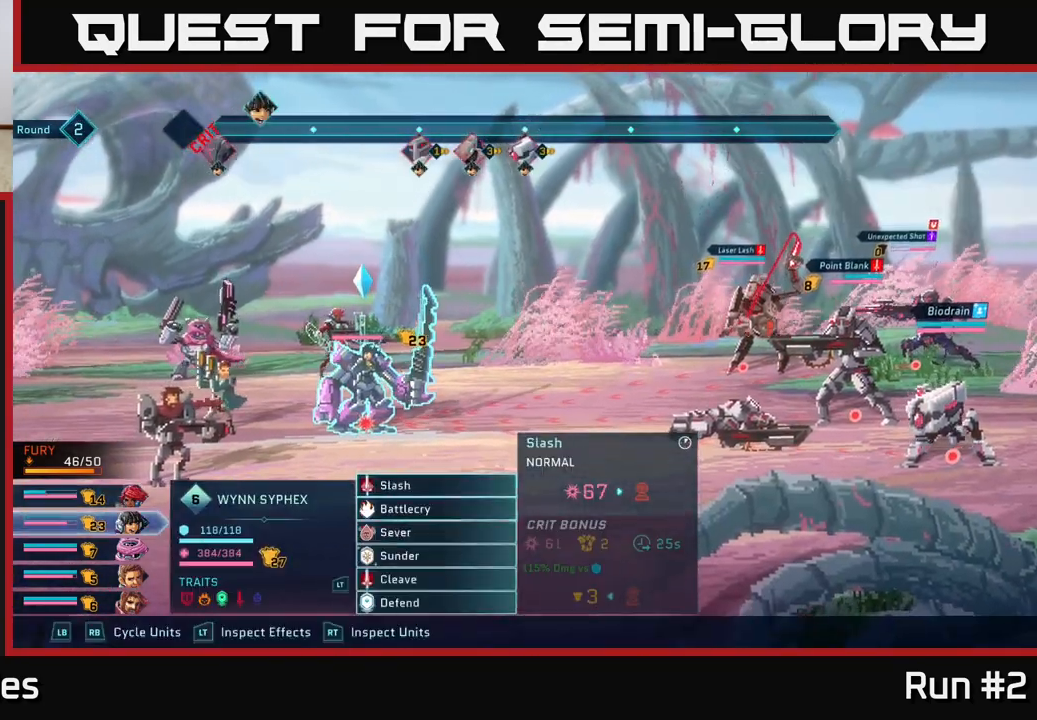
{"buttons": [], "left_stick": "center", "right_stick": "center", "events": [[333, "R1", "down"], [500, "R1", "up"]]}
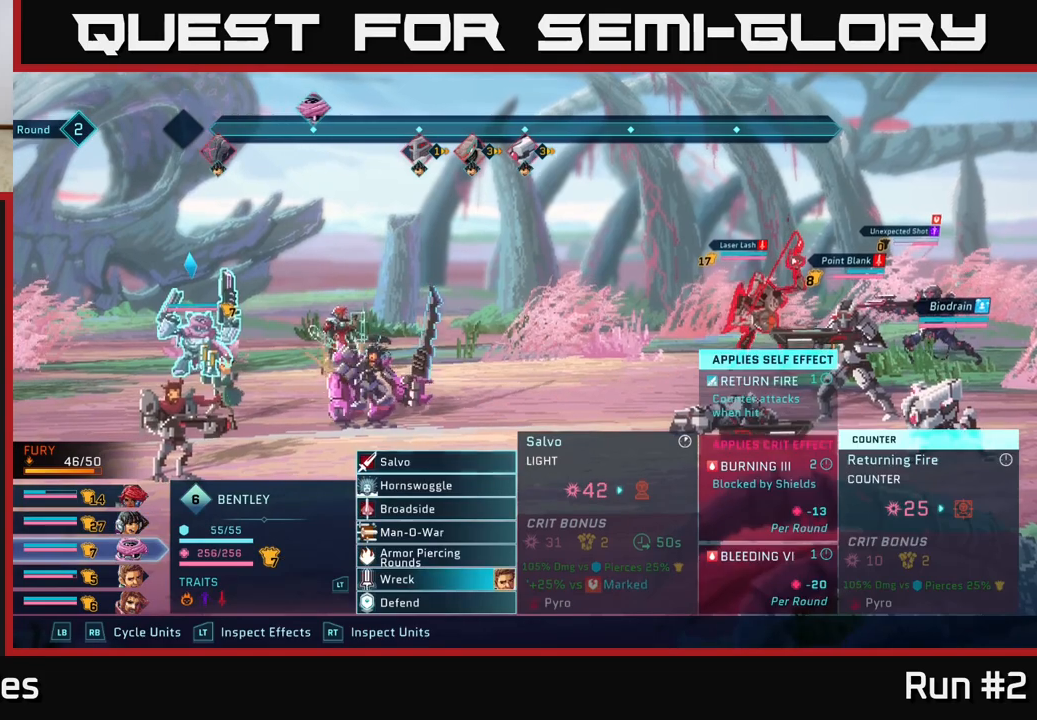
{"buttons": [], "left_stick": "center", "right_stick": "center", "events": []}
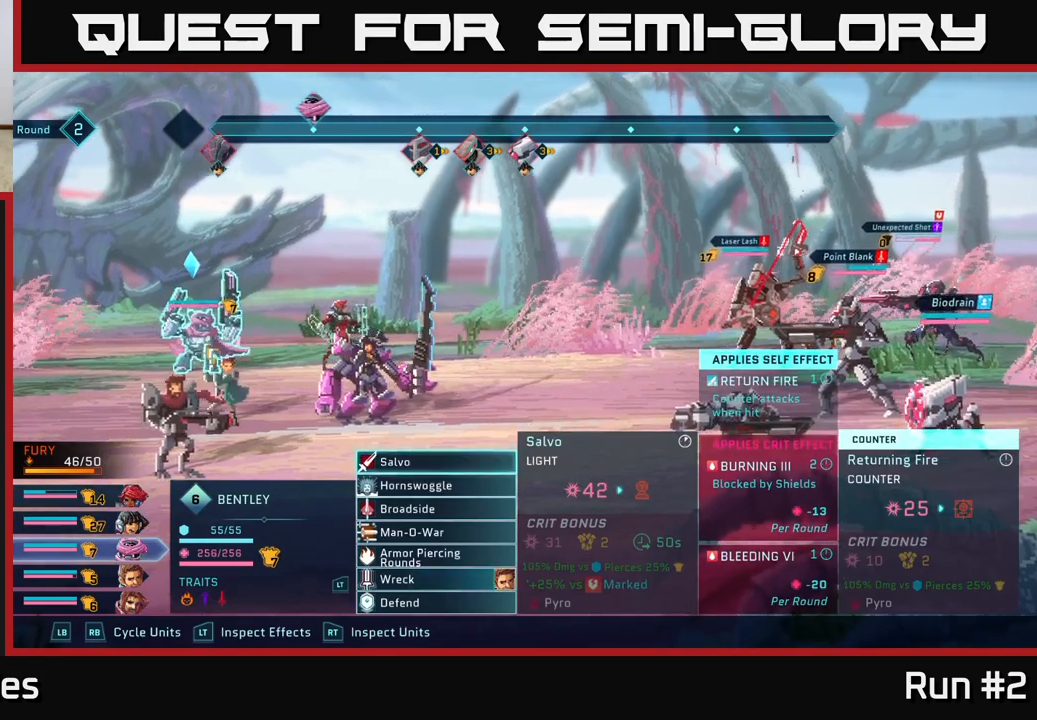
{"buttons": [], "left_stick": "center", "right_stick": "center", "events": []}
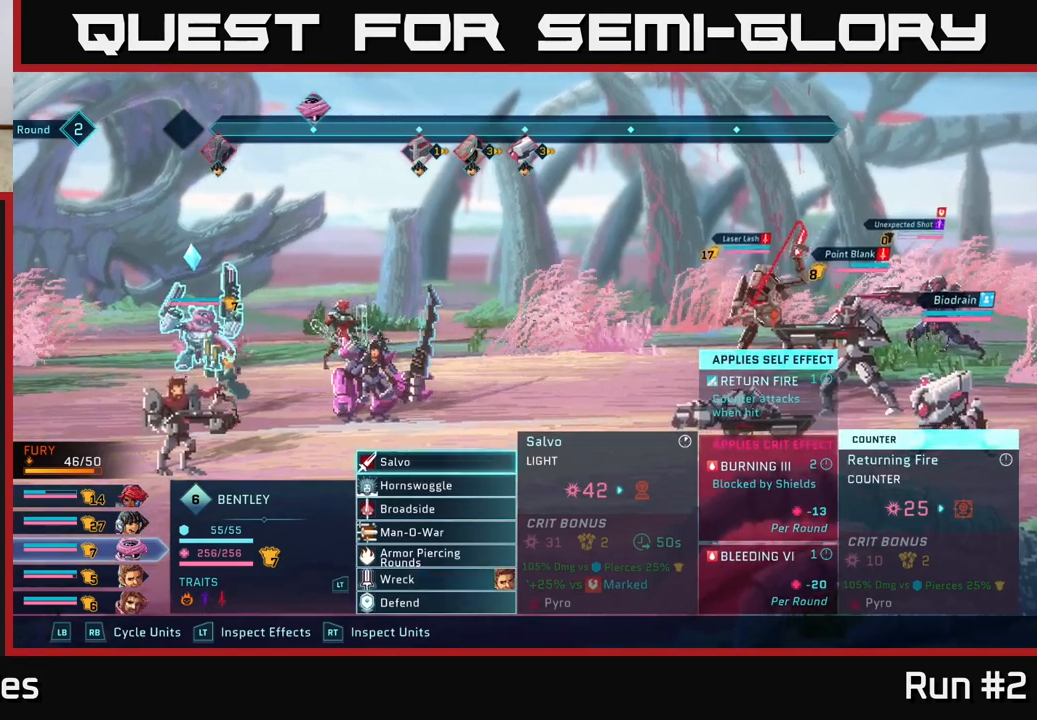
{"buttons": [], "left_stick": "center", "right_stick": "center", "events": []}
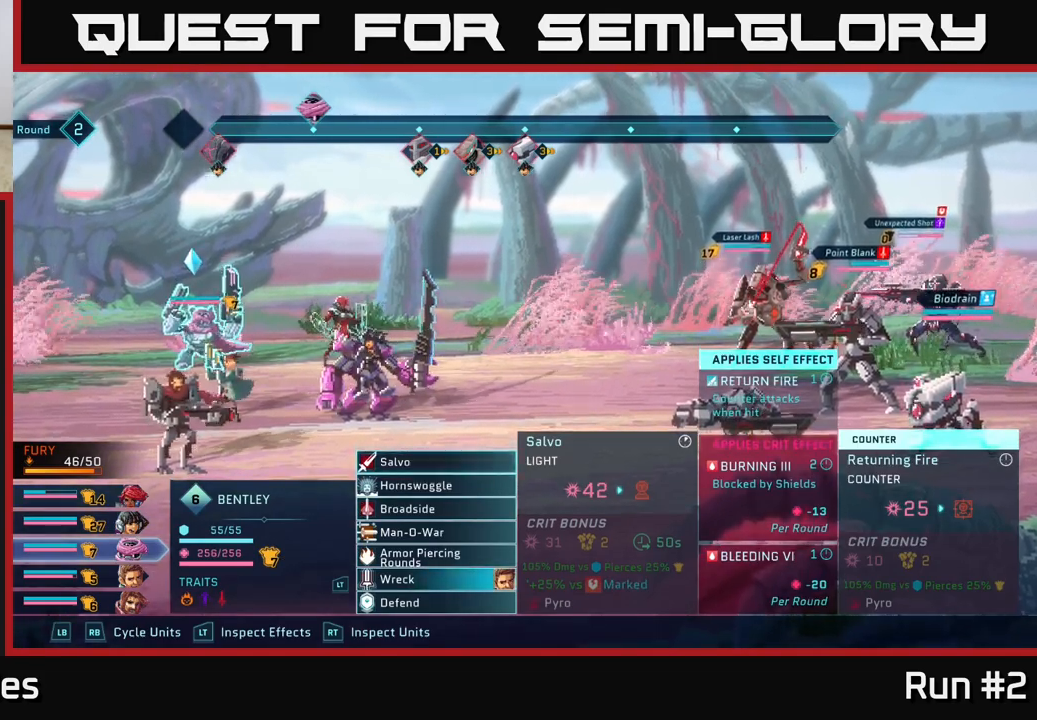
{"buttons": [], "left_stick": "center", "right_stick": "center", "events": []}
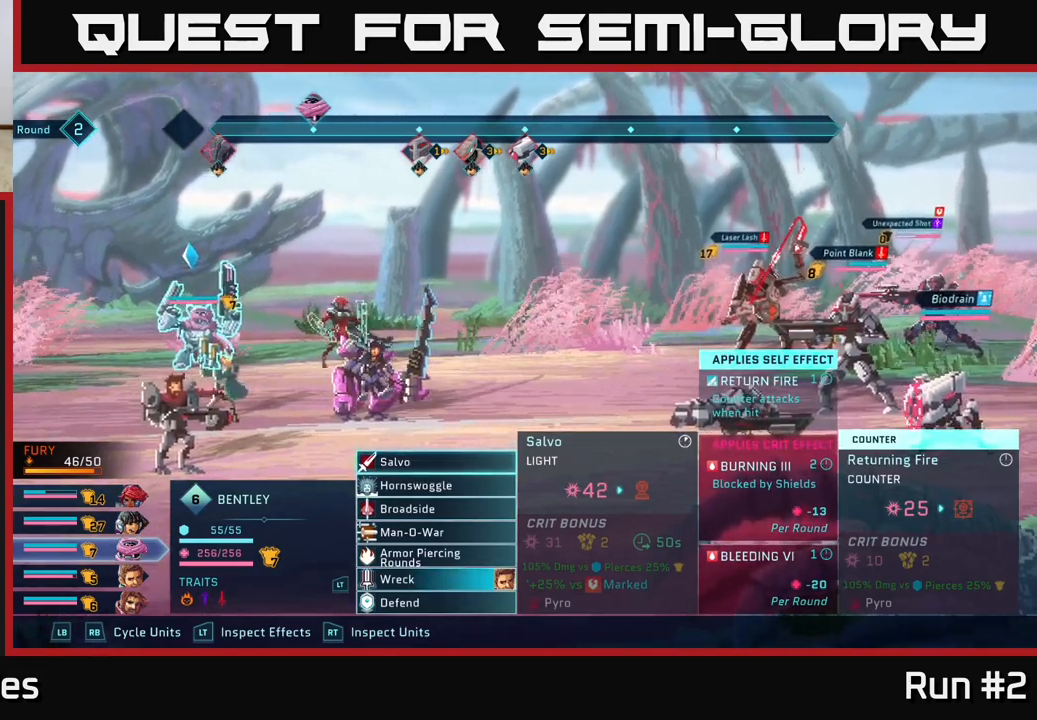
{"buttons": [], "left_stick": "center", "right_stick": "center", "events": []}
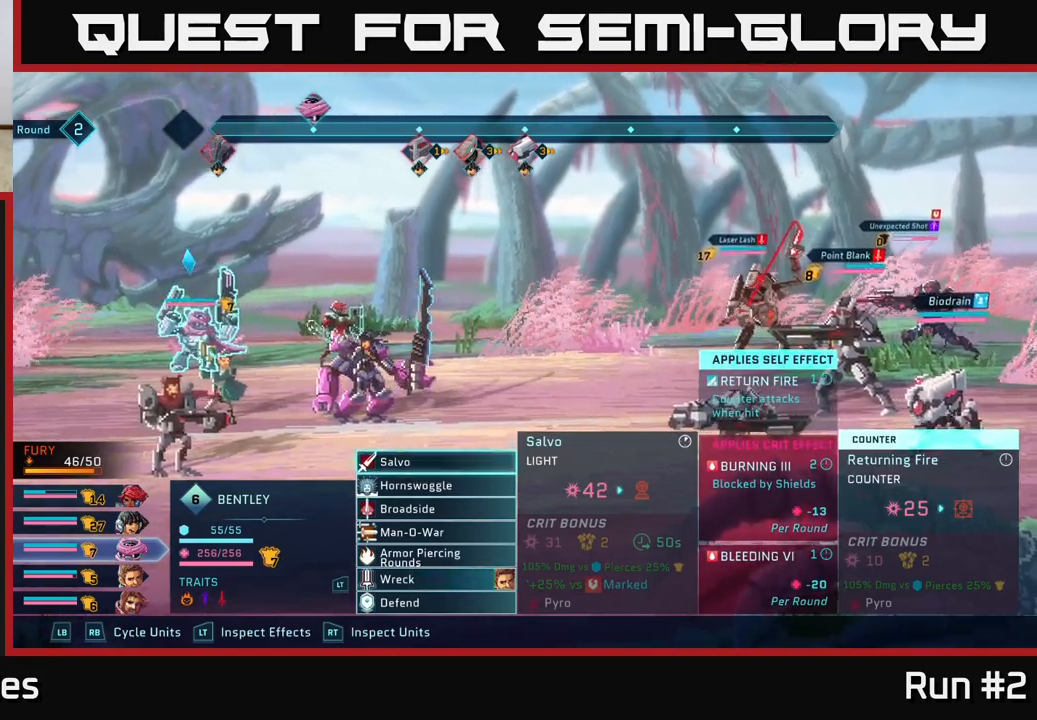
{"buttons": [], "left_stick": "center", "right_stick": "center", "events": []}
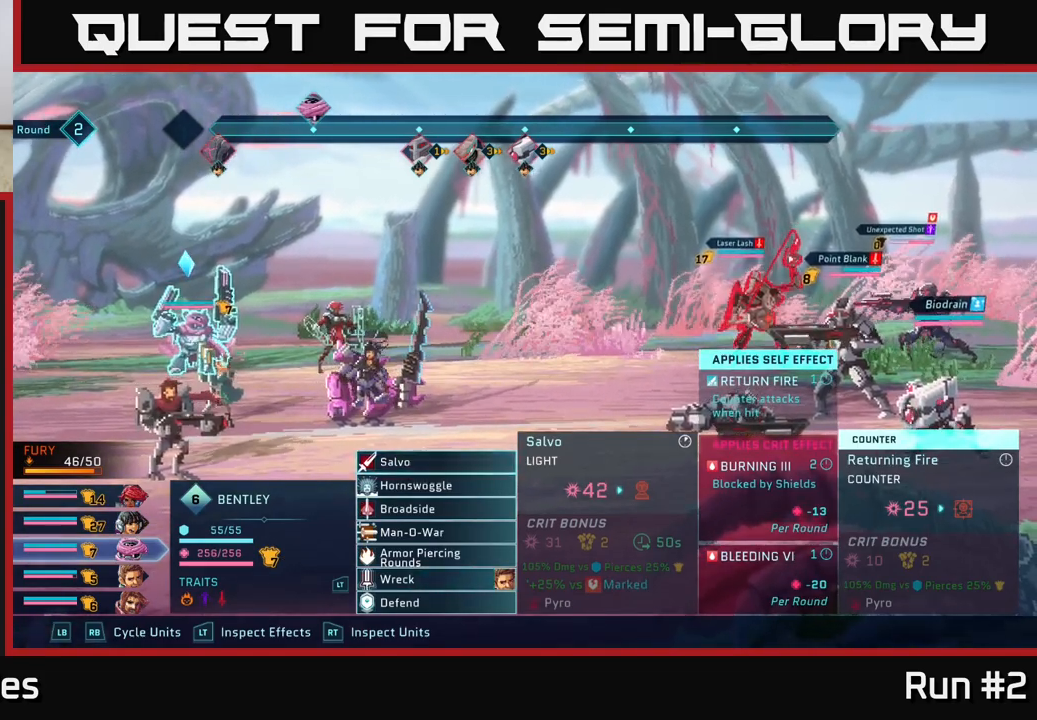
{"buttons": [], "left_stick": "center", "right_stick": "center", "events": []}
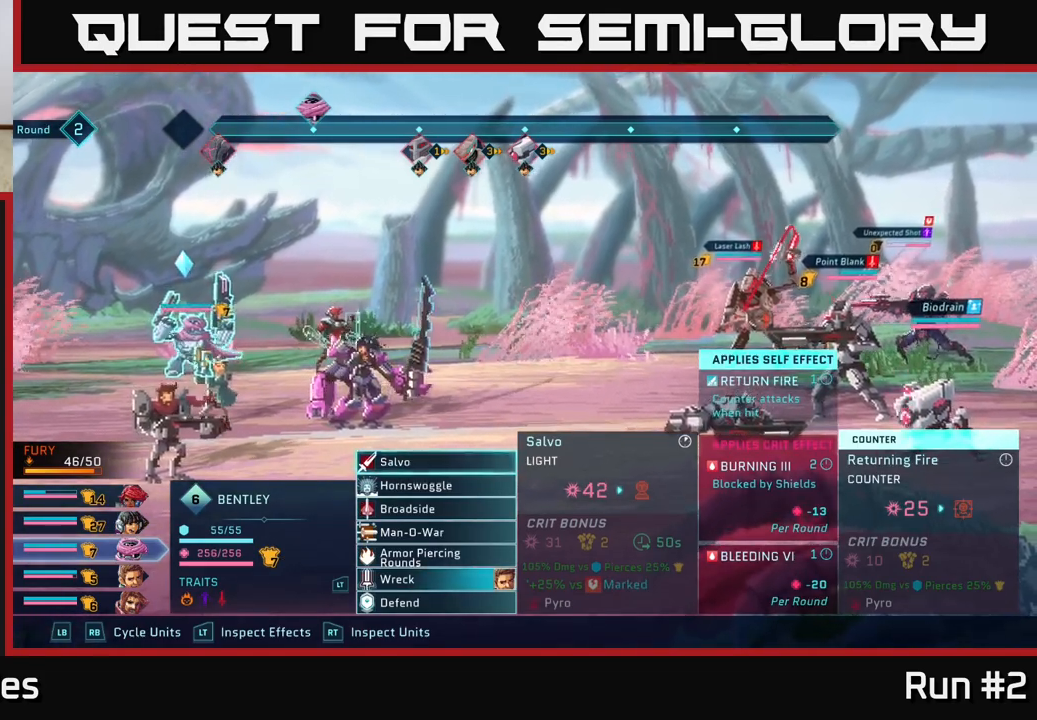
{"buttons": ["R1"], "left_stick": "center", "right_stick": "center", "events": [[417, "R1", "down"]]}
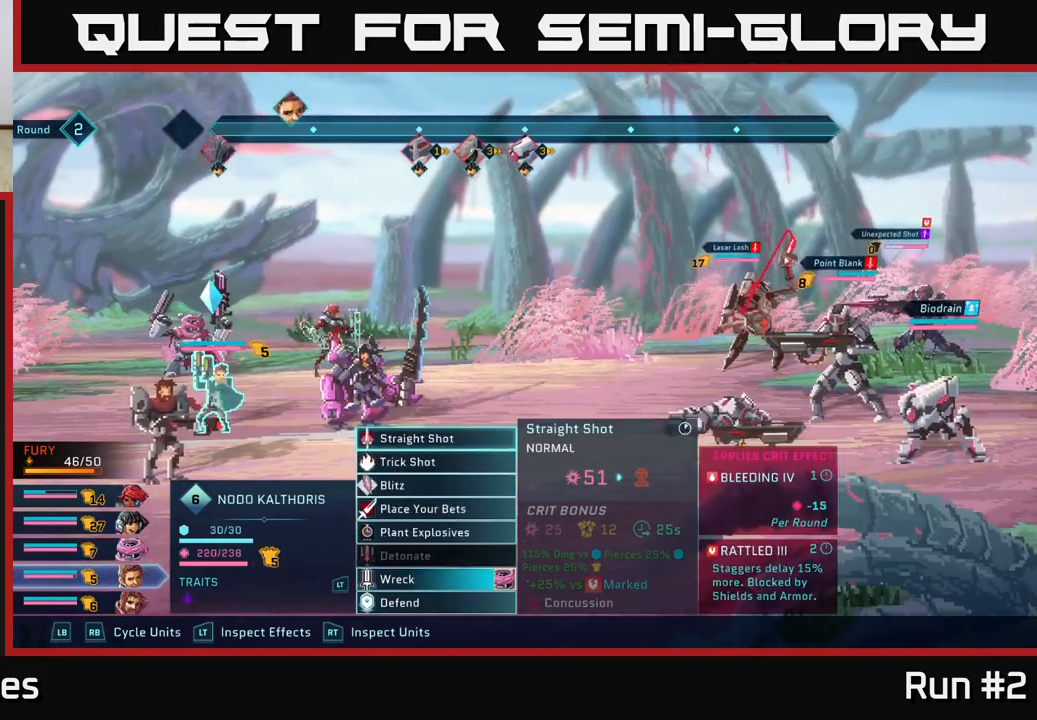
{"buttons": ["DPAD_DOWN"], "left_stick": "center", "right_stick": "center", "events": [[67, "R1", "up"], [433, "DPAD_DOWN", "down"]]}
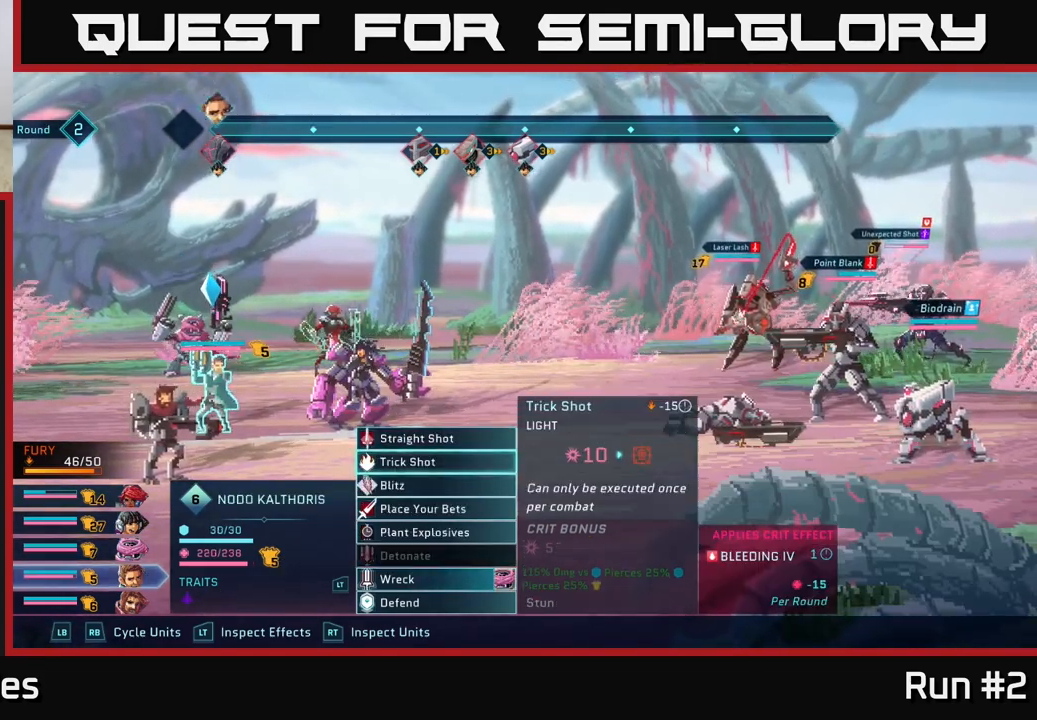
{"buttons": ["DPAD_UP"], "left_stick": "center", "right_stick": "center", "events": [[50, "DPAD_DOWN", "up"], [150, "DPAD_DOWN", "down"], [283, "DPAD_DOWN", "up"], [483, "DPAD_UP", "down"]]}
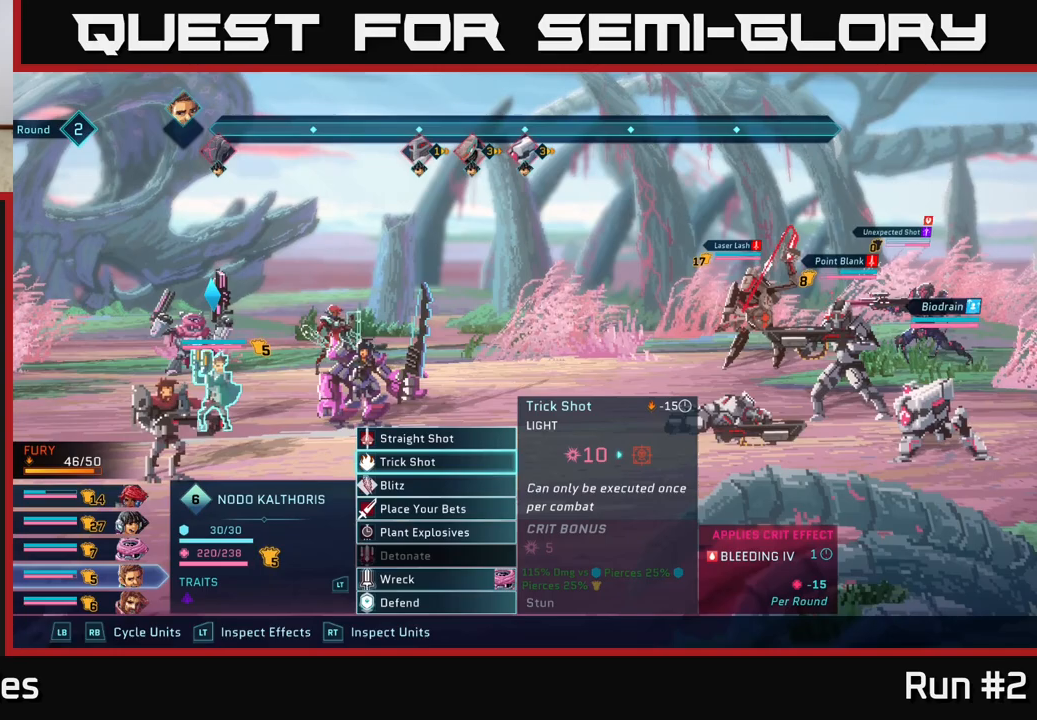
{"buttons": ["DPAD_DOWN"], "left_stick": "center", "right_stick": "center", "events": [[67, "DPAD_UP", "up"], [417, "DPAD_DOWN", "down"]]}
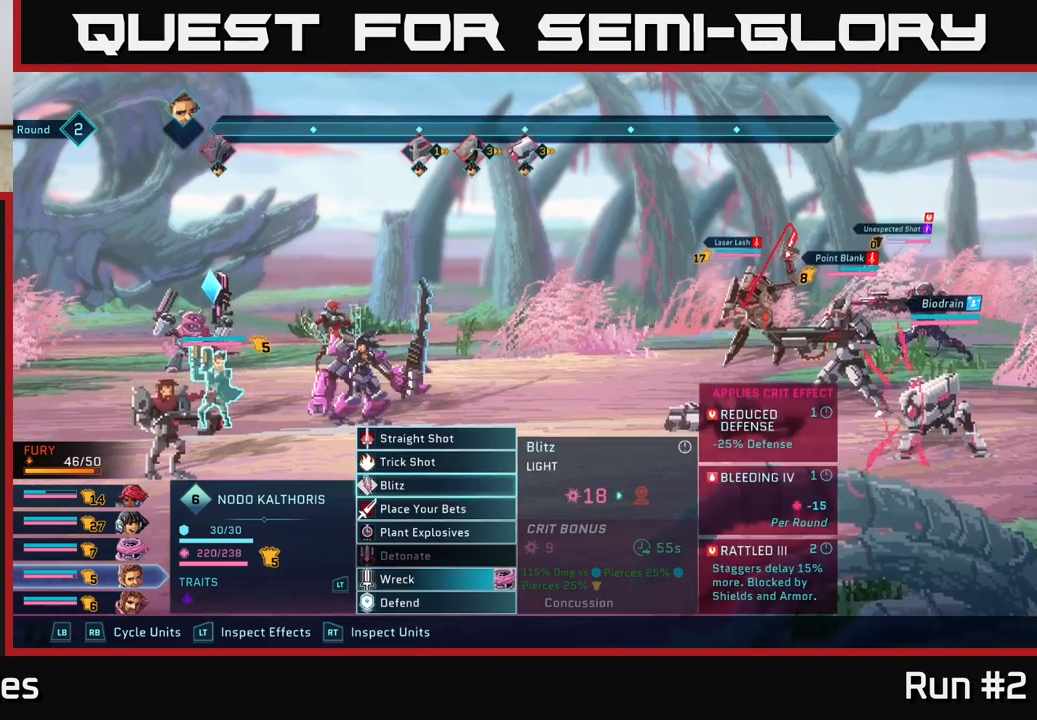
{"buttons": [], "left_stick": "center", "right_stick": "center", "events": [[33, "DPAD_DOWN", "up"]]}
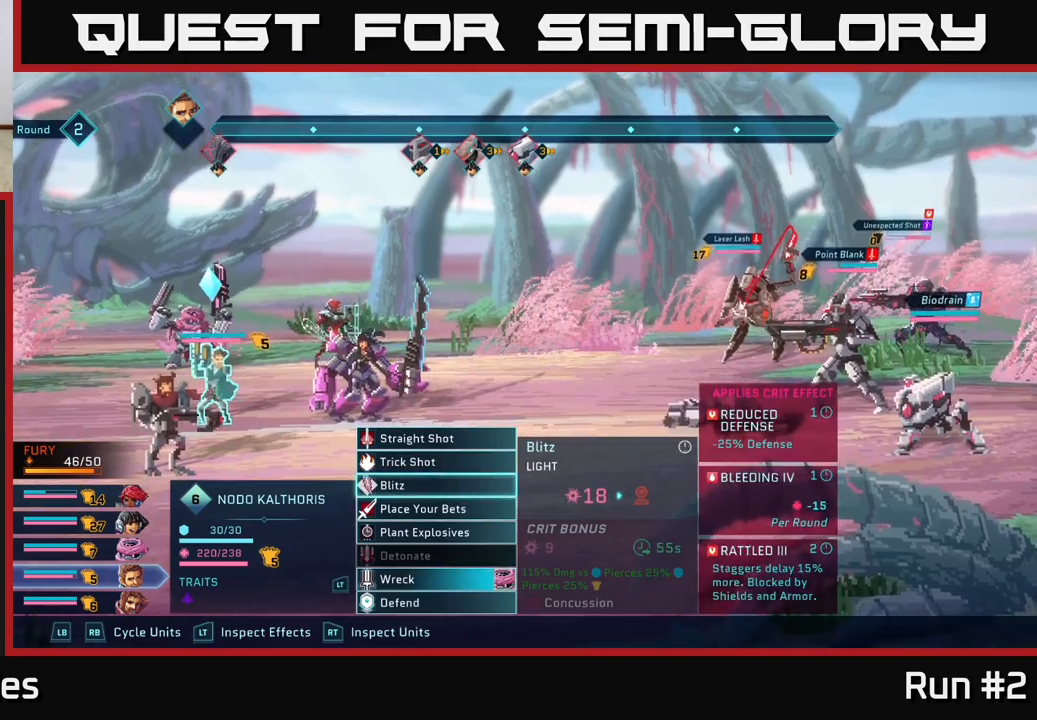
{"buttons": ["DPAD_RIGHT"], "left_stick": "center", "right_stick": "center", "events": [[133, "A", "down"], [233, "A", "up"], [367, "DPAD_RIGHT", "down"]]}
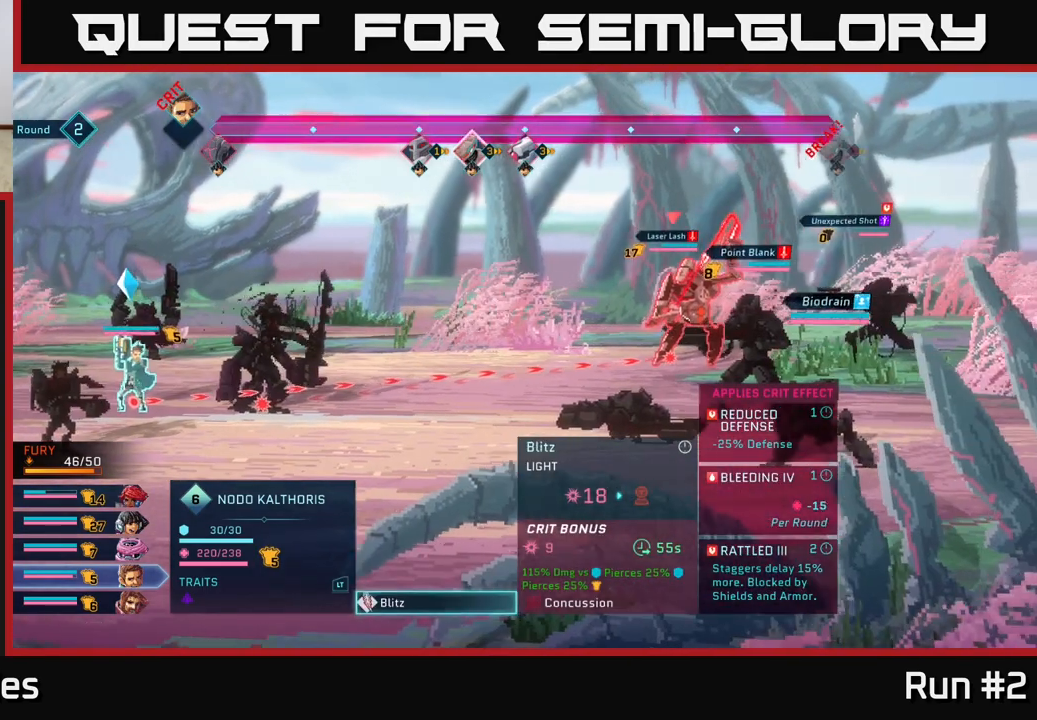
{"buttons": [], "left_stick": "center", "right_stick": "center", "events": [[50, "DPAD_RIGHT", "up"], [250, "DPAD_DOWN", "down"], [383, "DPAD_DOWN", "up"]]}
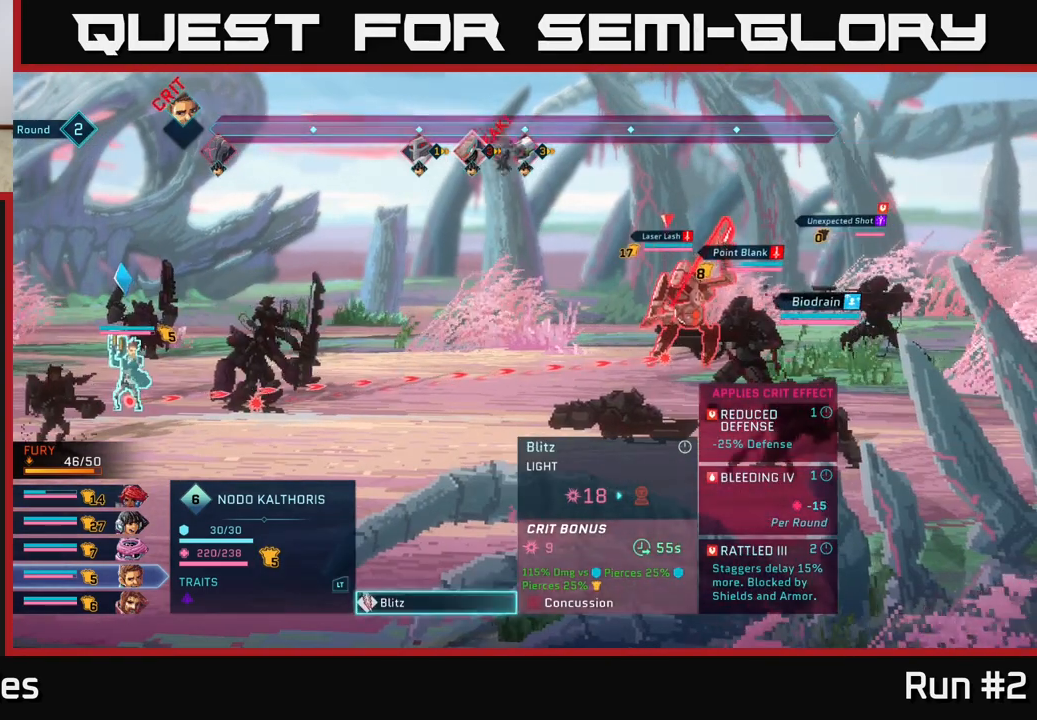
{"buttons": [], "left_stick": "center", "right_stick": "center", "events": [[150, "B", "down"], [250, "B", "up"]]}
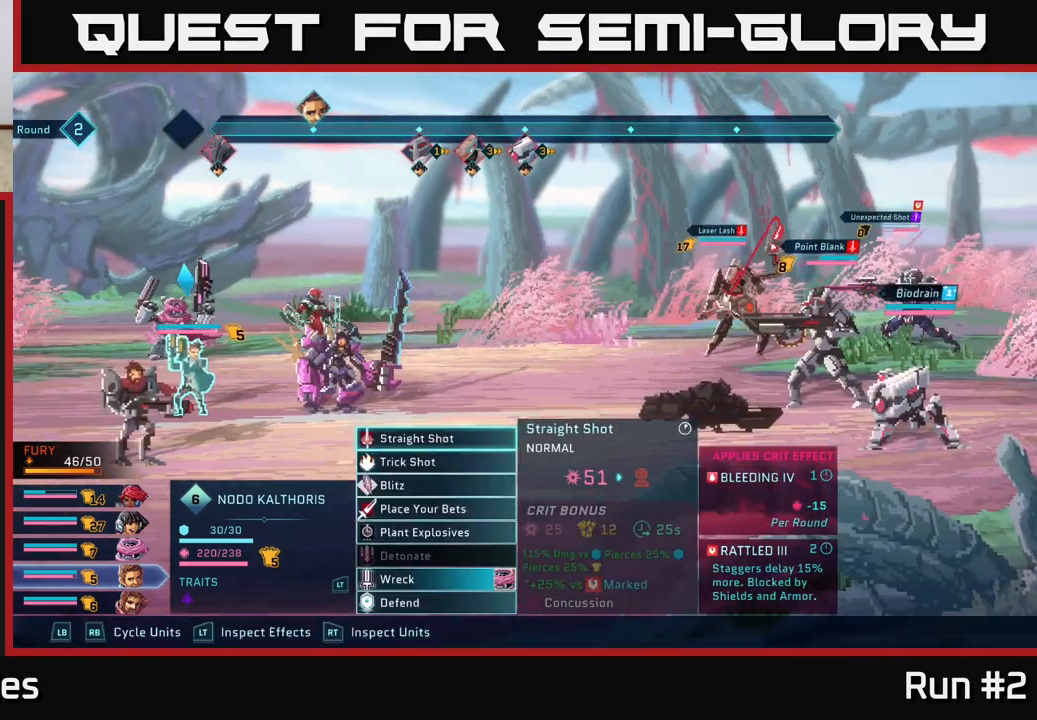
{"buttons": [], "left_stick": "center", "right_stick": "center", "events": [[17, "R1", "down"], [133, "R1", "up"]]}
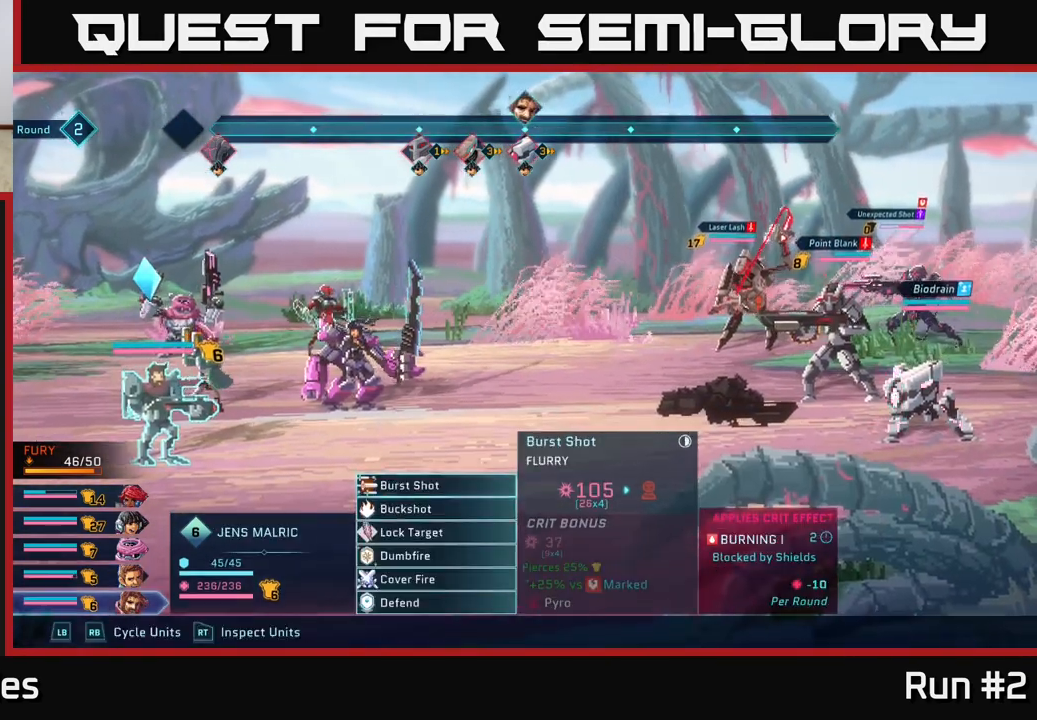
{"buttons": ["DPAD_DOWN"], "left_stick": "center", "right_stick": "center", "events": [[250, "DPAD_DOWN", "down"], [333, "DPAD_DOWN", "up"], [433, "DPAD_DOWN", "down"]]}
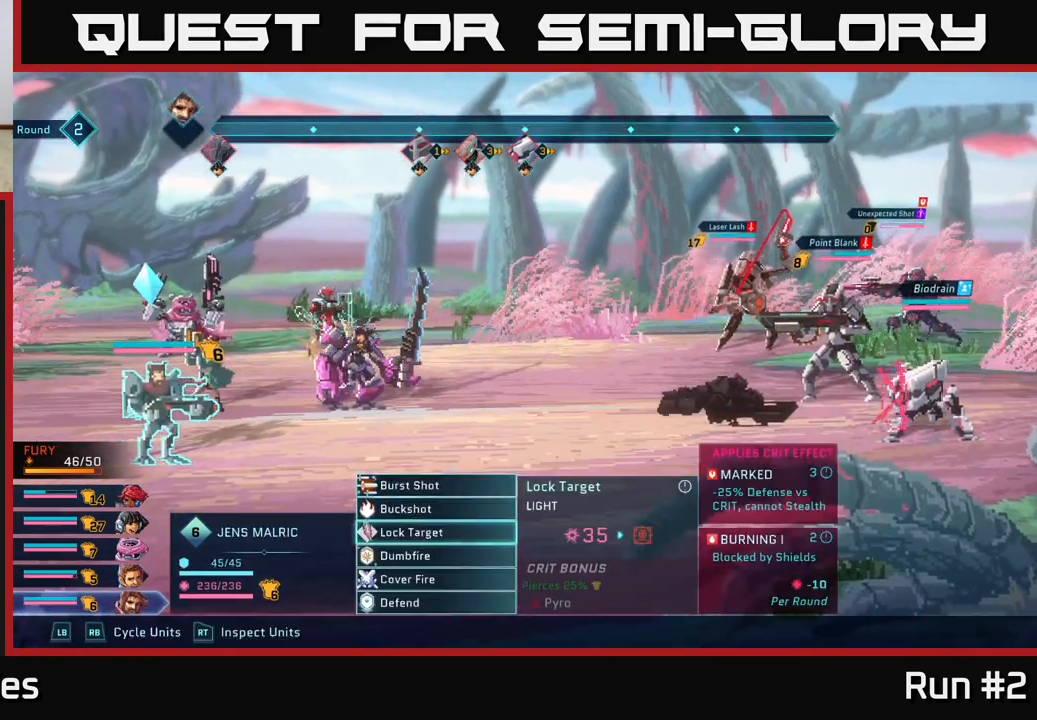
{"buttons": [], "left_stick": "center", "right_stick": "center", "events": [[50, "DPAD_DOWN", "up"], [183, "DPAD_DOWN", "down"], [317, "DPAD_DOWN", "up"]]}
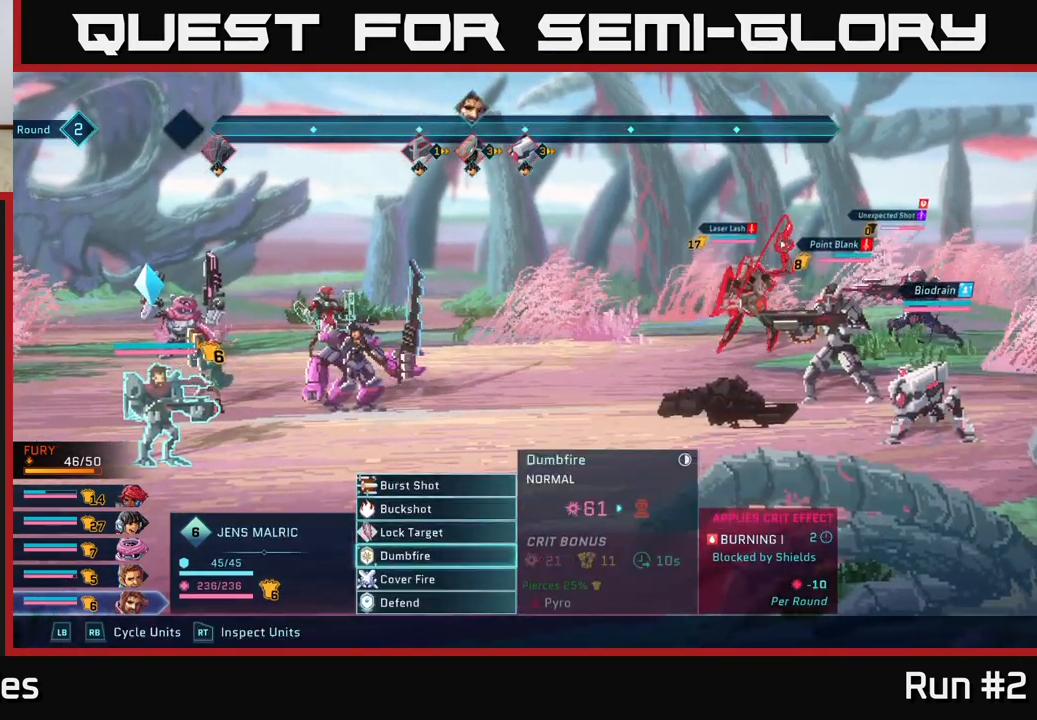
{"buttons": [], "left_stick": "center", "right_stick": "center", "events": [[100, "DPAD_UP", "down"], [200, "DPAD_UP", "up"]]}
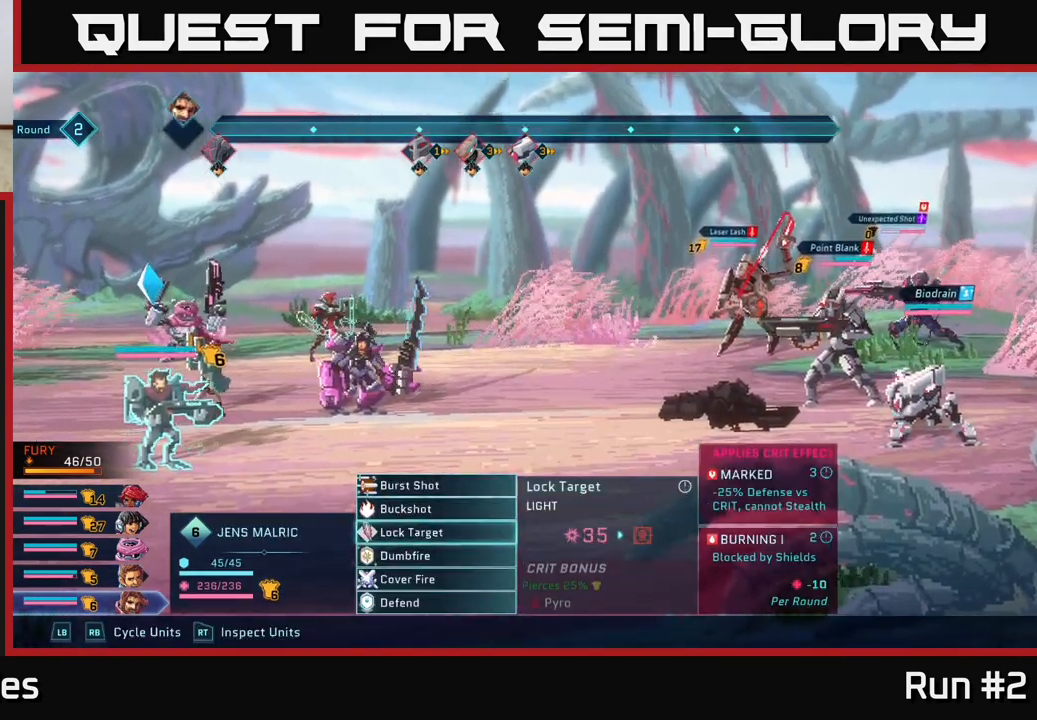
{"buttons": ["DPAD_DOWN"], "left_stick": "center", "right_stick": "center", "events": [[433, "DPAD_DOWN", "down"]]}
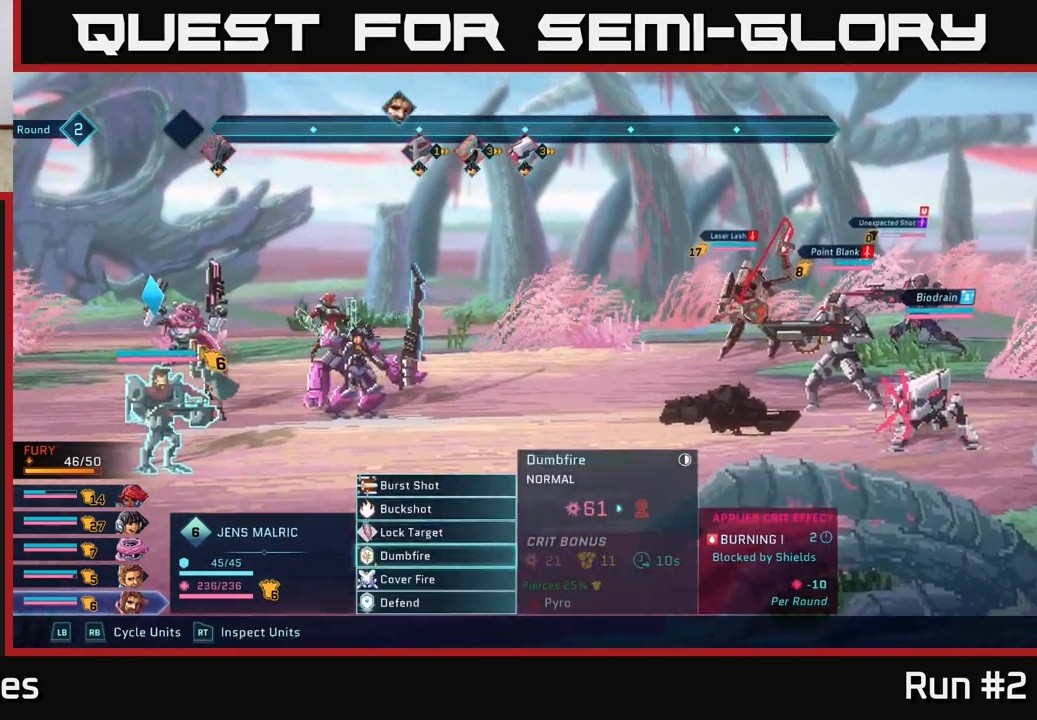
{"buttons": [], "left_stick": "center", "right_stick": "center", "events": [[50, "DPAD_DOWN", "up"], [167, "DPAD_DOWN", "down"], [283, "DPAD_DOWN", "up"]]}
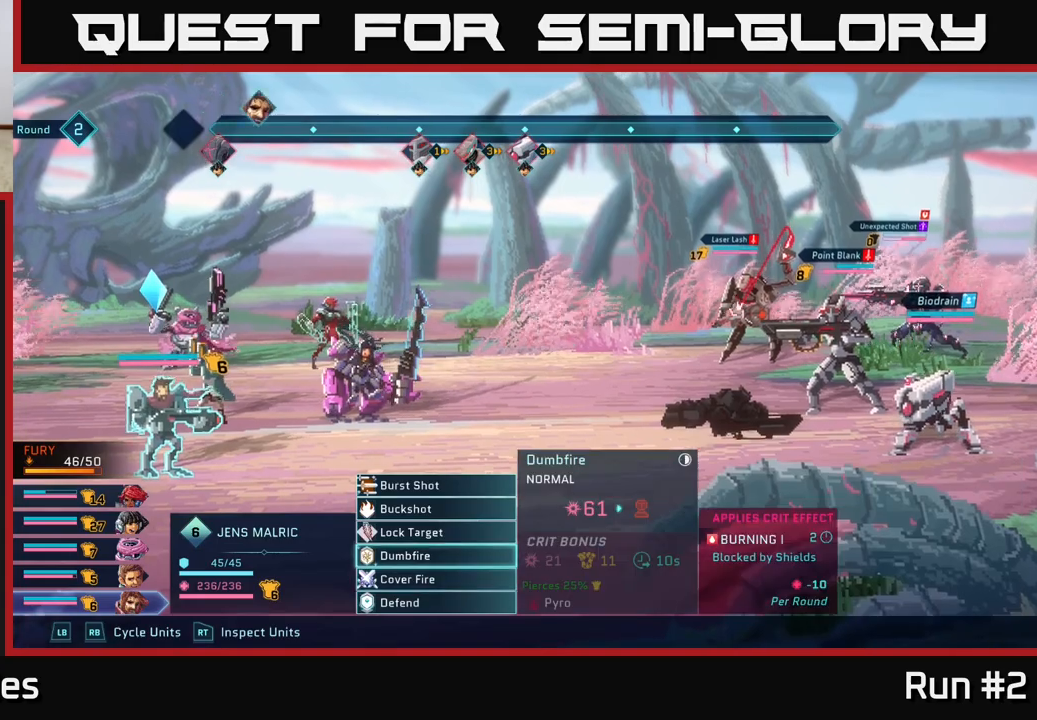
{"buttons": [], "left_stick": "center", "right_stick": "center", "events": [[17, "DPAD_UP", "down"], [83, "DPAD_UP", "up"]]}